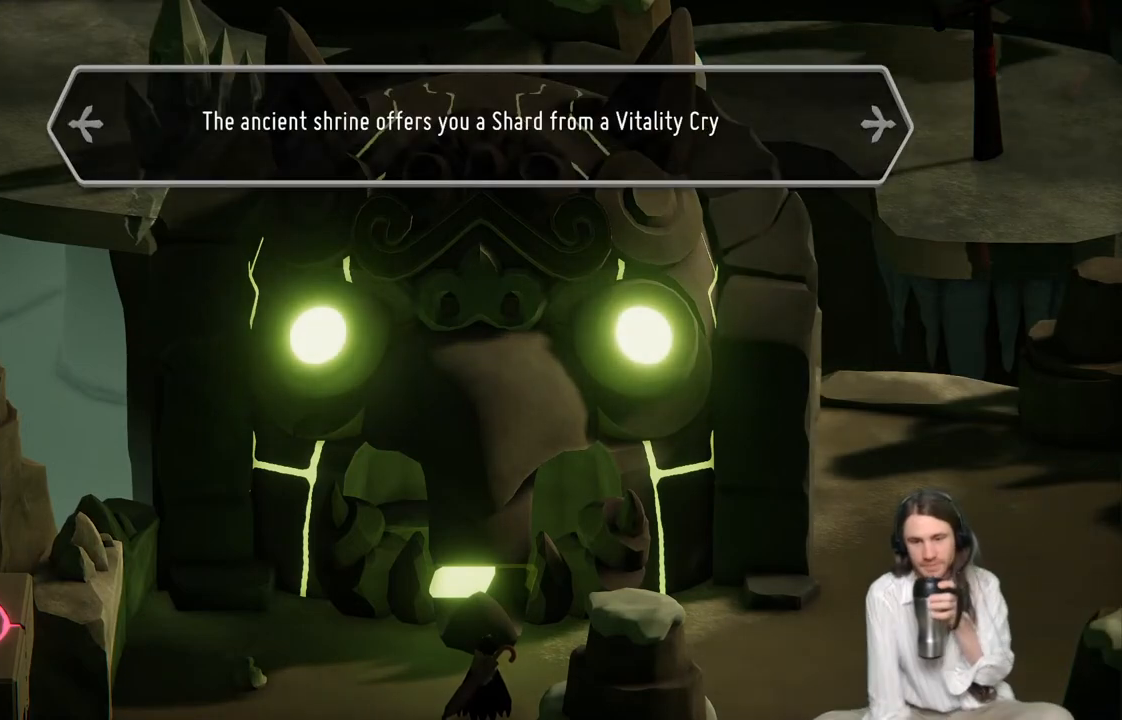
Gameplay with a controller (Xbox layout); each line is a JSON object with the inputs held at the frame after it. "events" lists button and stick changes between this image and that frame as [ms after this image, input, new state], when the widget could be followed in between.
{"buttons": ["A"], "left_stick": "center", "right_stick": "center", "events": [[450, "A", "down"]]}
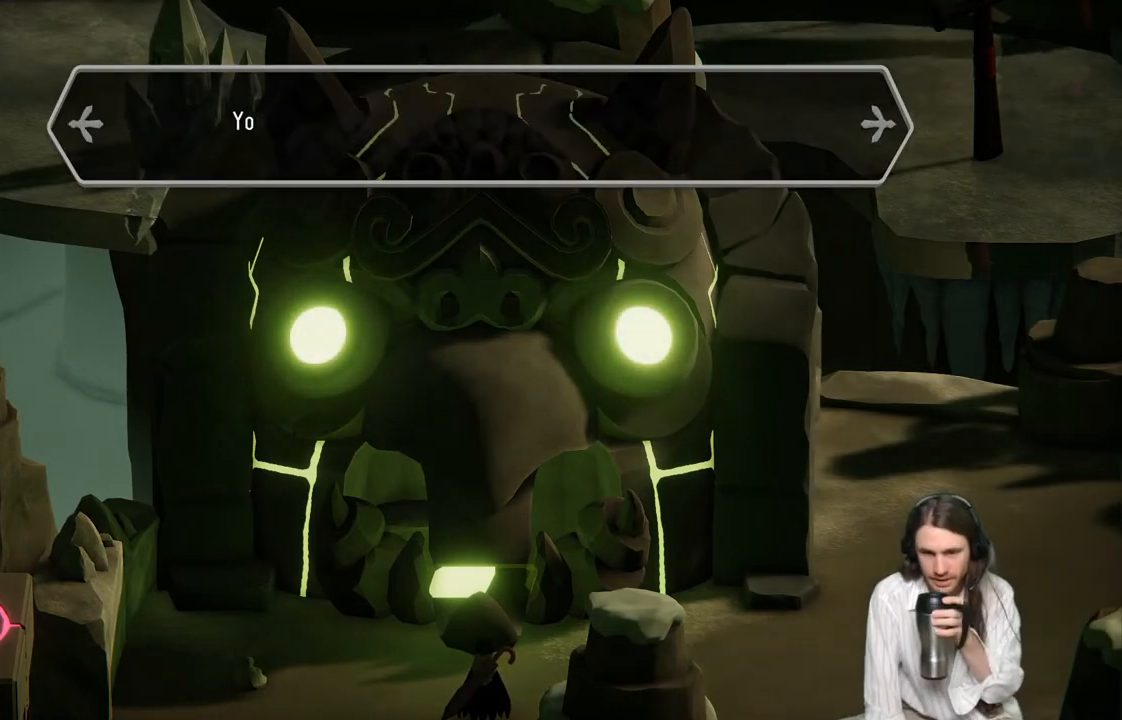
{"buttons": [], "left_stick": "center", "right_stick": "center", "events": [[50, "A", "up"], [350, "A", "down"], [483, "A", "up"]]}
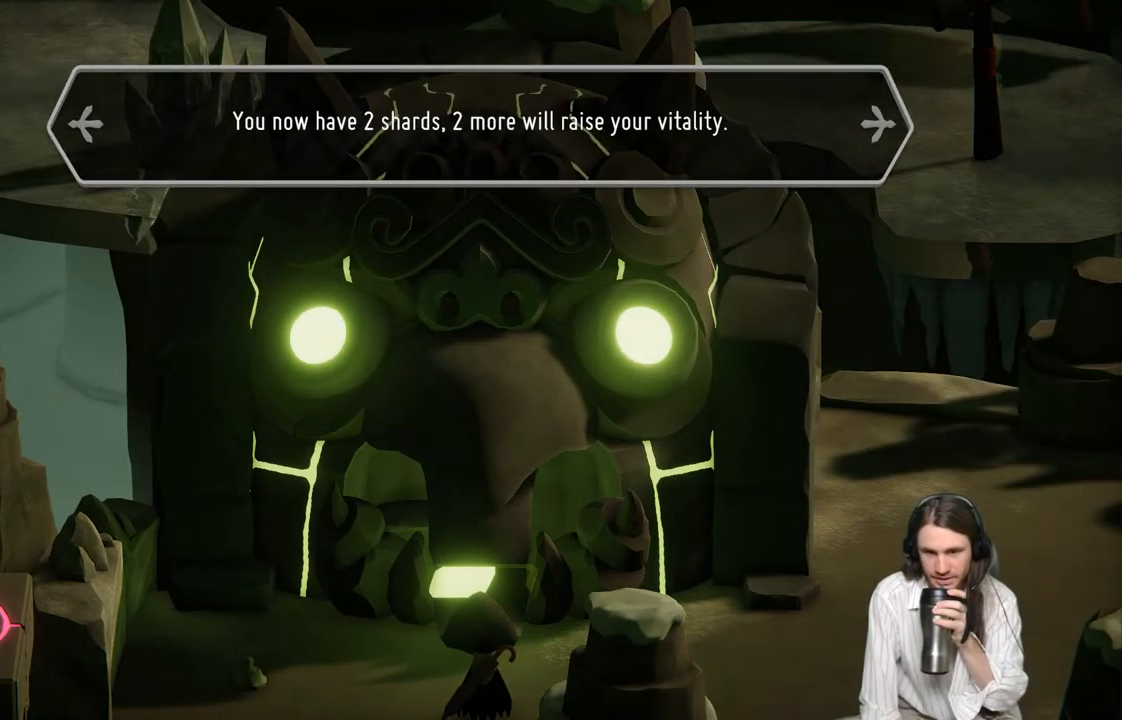
{"buttons": ["A"], "left_stick": "center", "right_stick": "center", "events": [[467, "A", "down"]]}
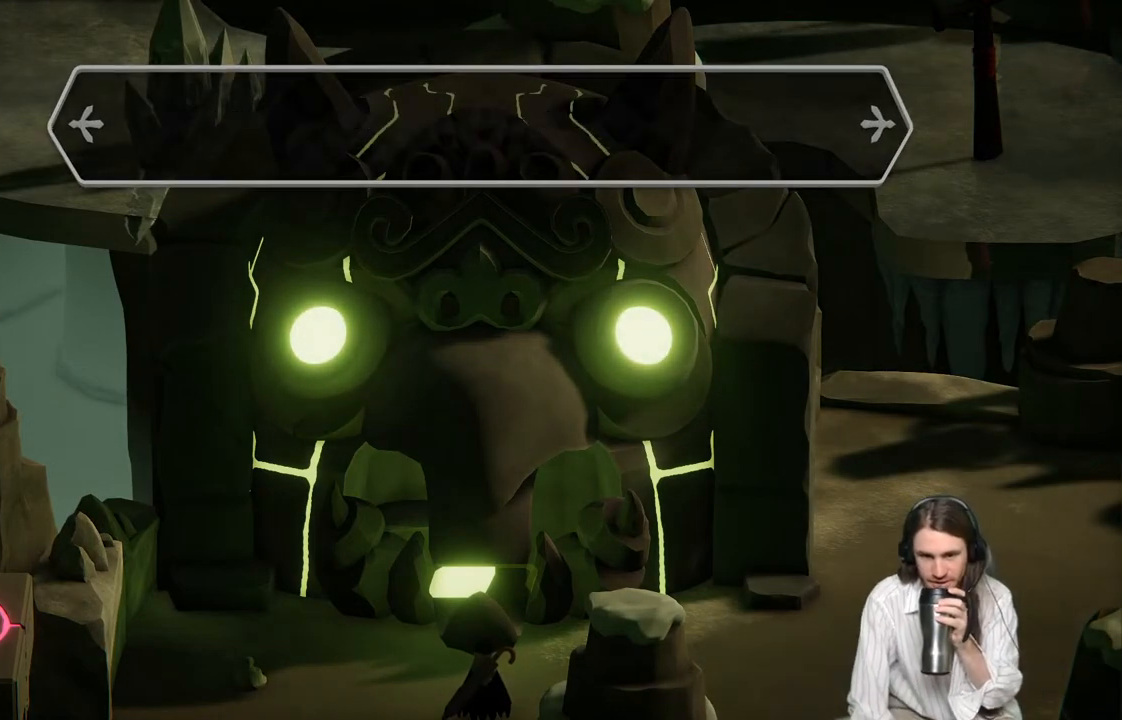
{"buttons": [], "left_stick": "center", "right_stick": "center", "events": [[117, "A", "up"]]}